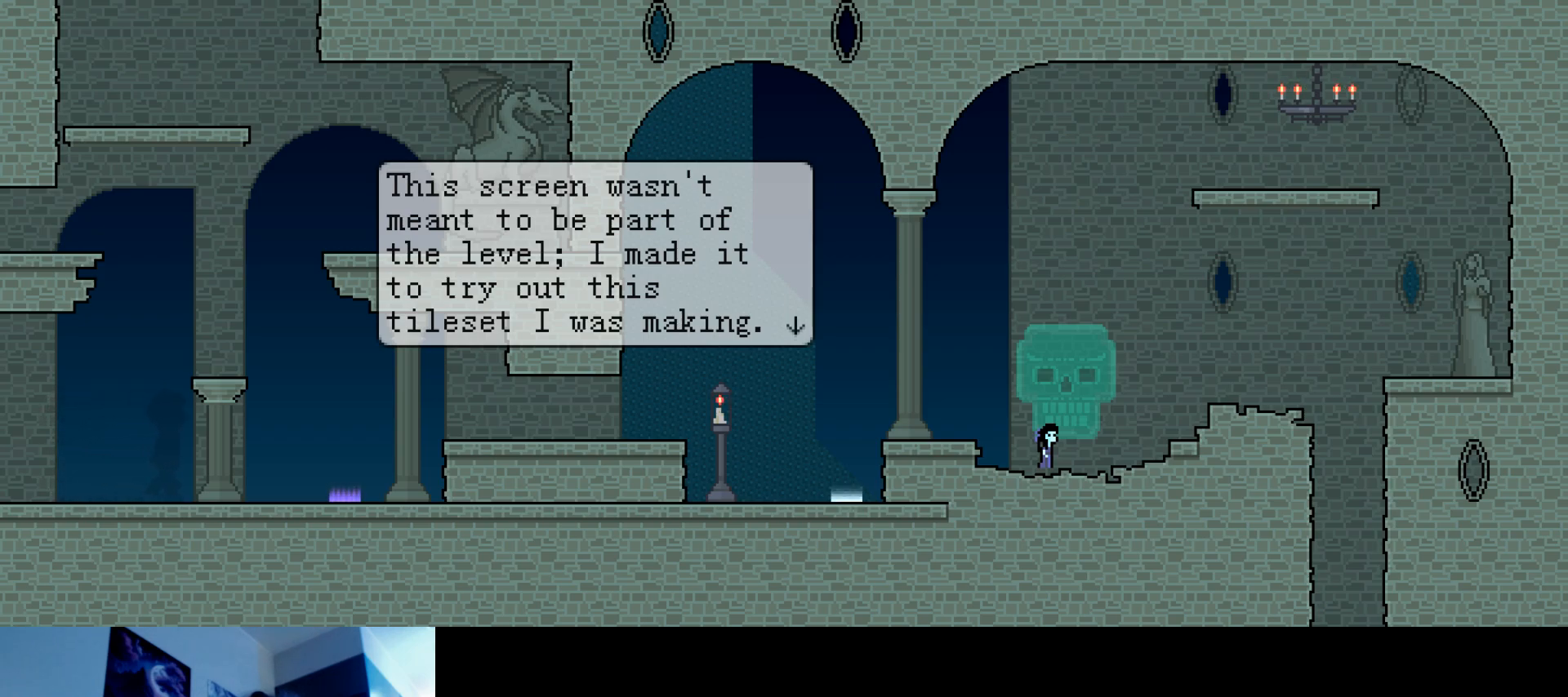
Gameplay with keyboard; each line is a JSON object with the keys held at the frame after it. "events" lists presses ("down") and releases ("up") of "brake", "down", "horn", "left", "light", "right", "s" and "up" between this image and that frame as [ms after this image, input, new state], when the widget could be followed in between. No other keys are recorded. Mouse input is not recorded. Key names are as the overlay labels them; some are game actions (e.g. jump) rather than physical keys.
{"keys": [], "events": [[134, "s", "down"], [267, "right", "down"], [317, "right", "up"], [367, "s", "up"]]}
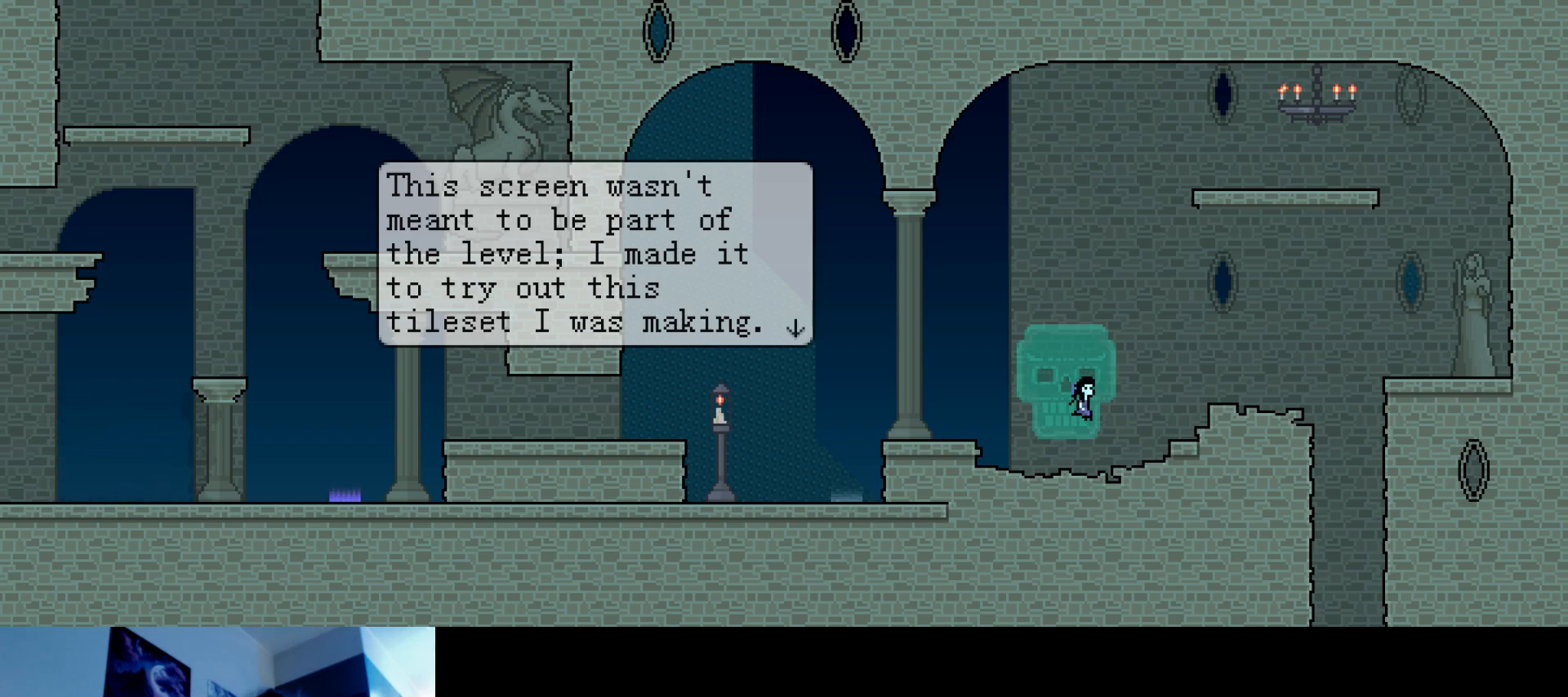
{"keys": ["right"], "events": [[184, "s", "down"], [350, "right", "down"], [484, "s", "up"]]}
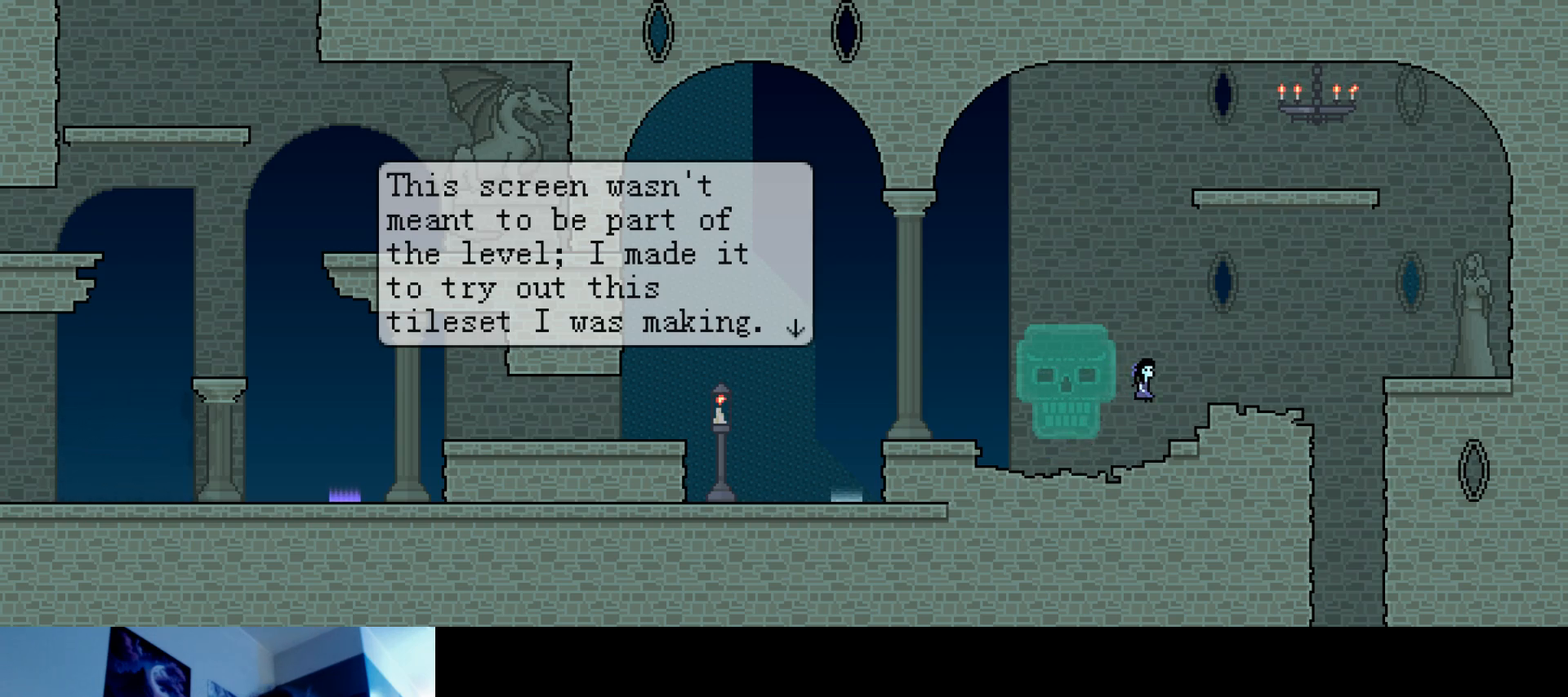
{"keys": ["right", "up"], "events": [[100, "up", "down"], [200, "s", "down"], [467, "s", "up"]]}
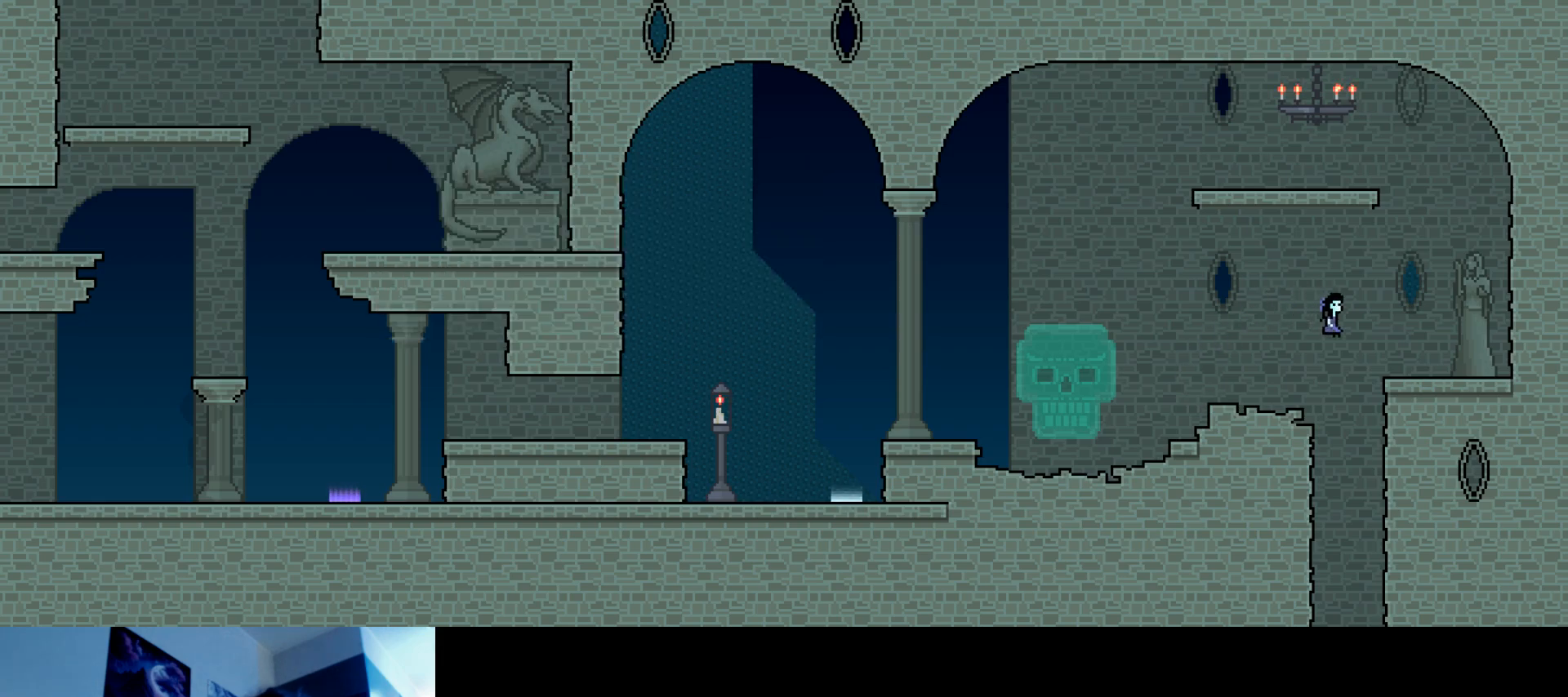
{"keys": ["right", "s", "up"], "events": [[184, "s", "down"], [417, "s", "up"], [467, "s", "down"]]}
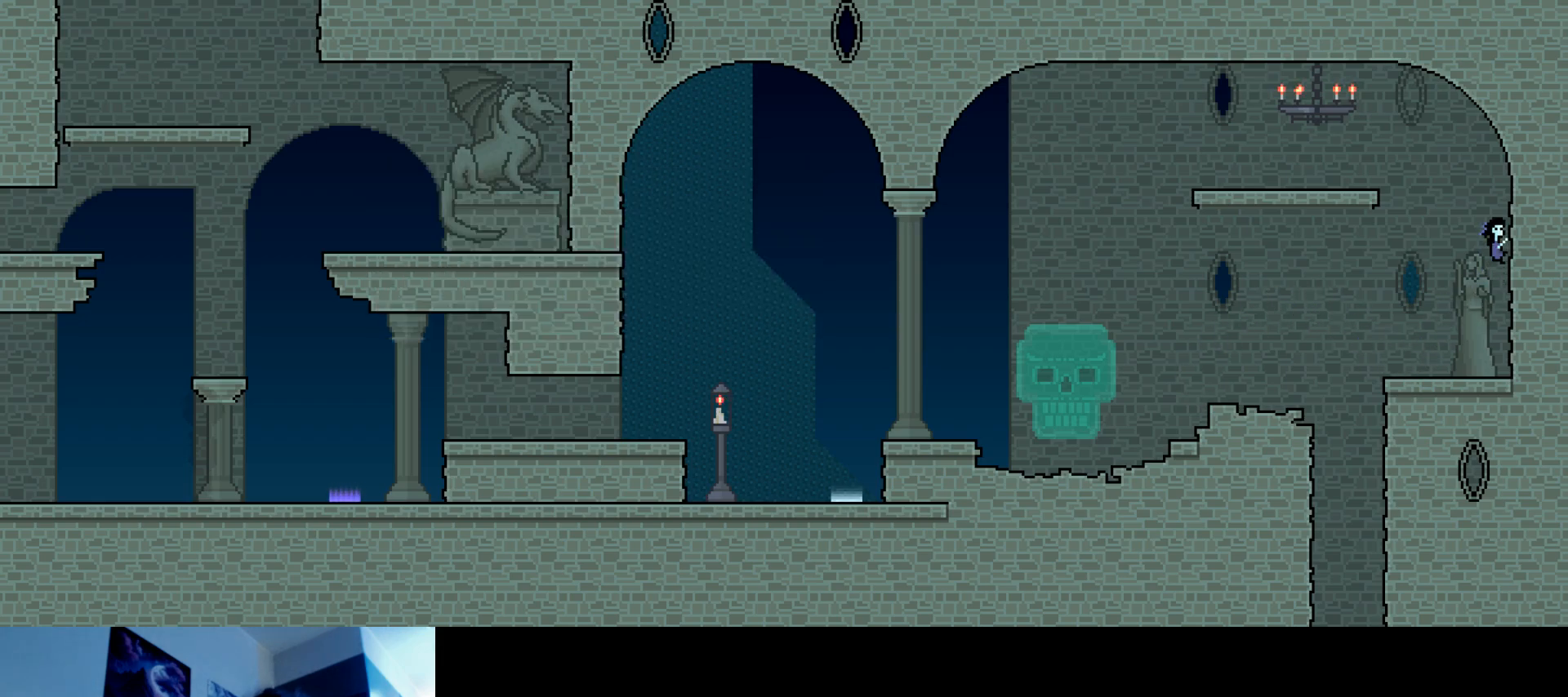
{"keys": [], "events": [[234, "s", "up"], [417, "right", "up"], [434, "up", "up"]]}
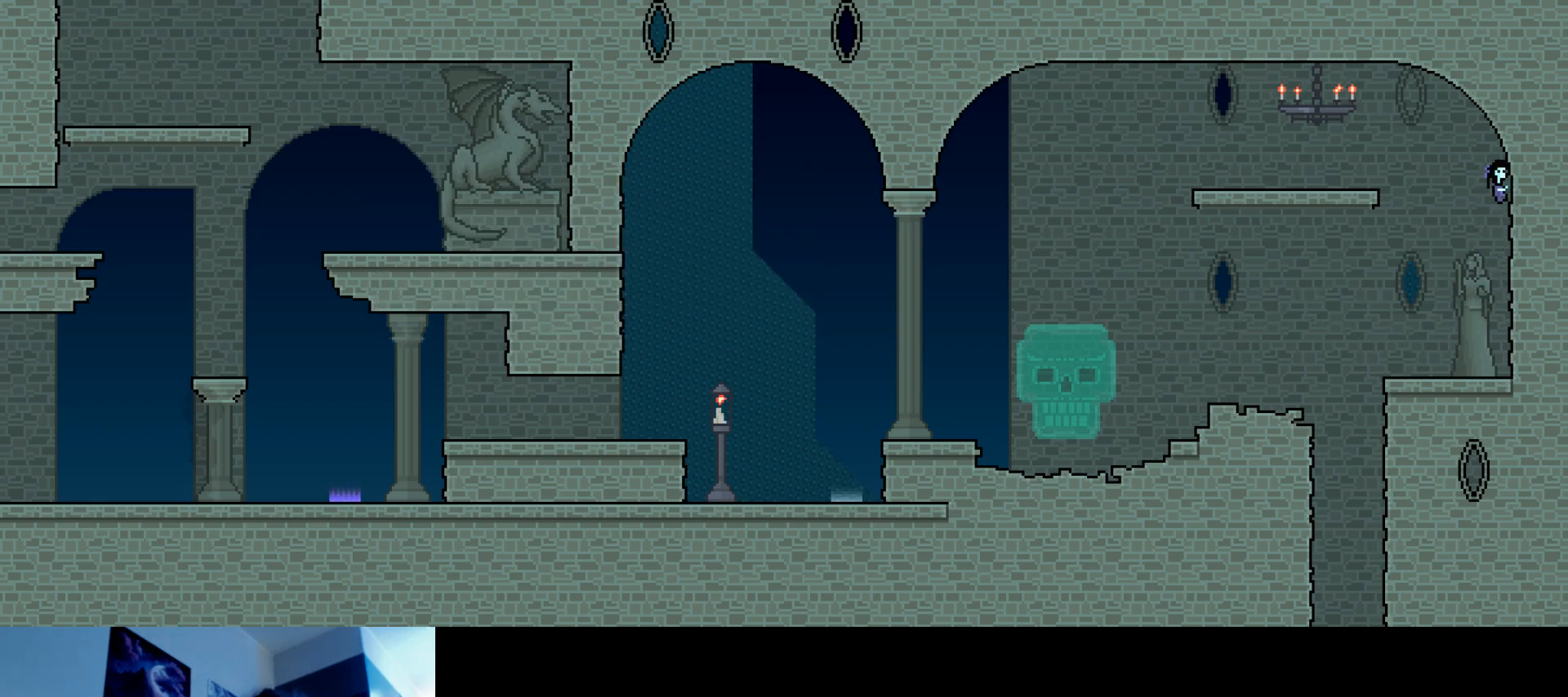
{"keys": ["left", "s", "up"], "events": [[17, "down", "down"], [150, "down", "up"], [234, "left", "down"], [250, "s", "down"], [300, "up", "down"]]}
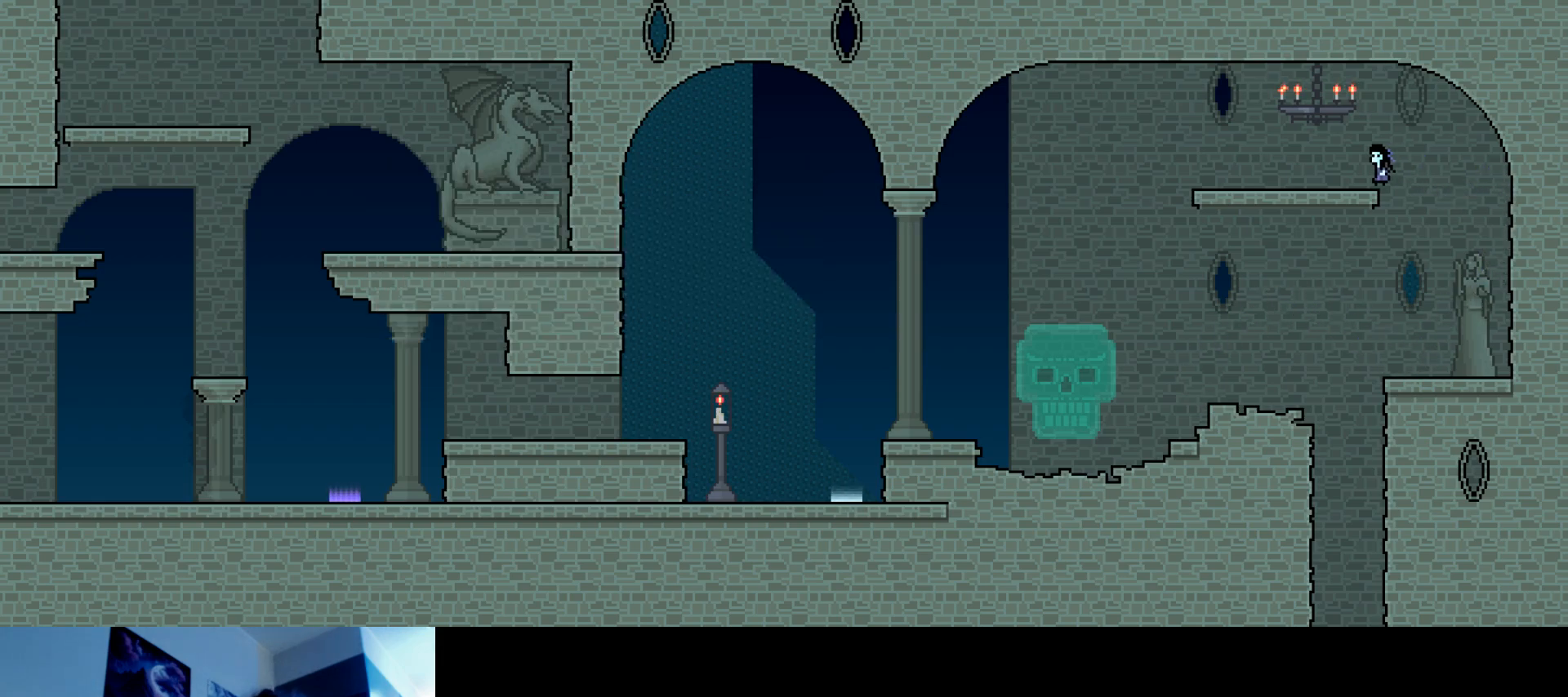
{"keys": [], "events": [[50, "s", "up"], [150, "up", "up"], [250, "left", "up"]]}
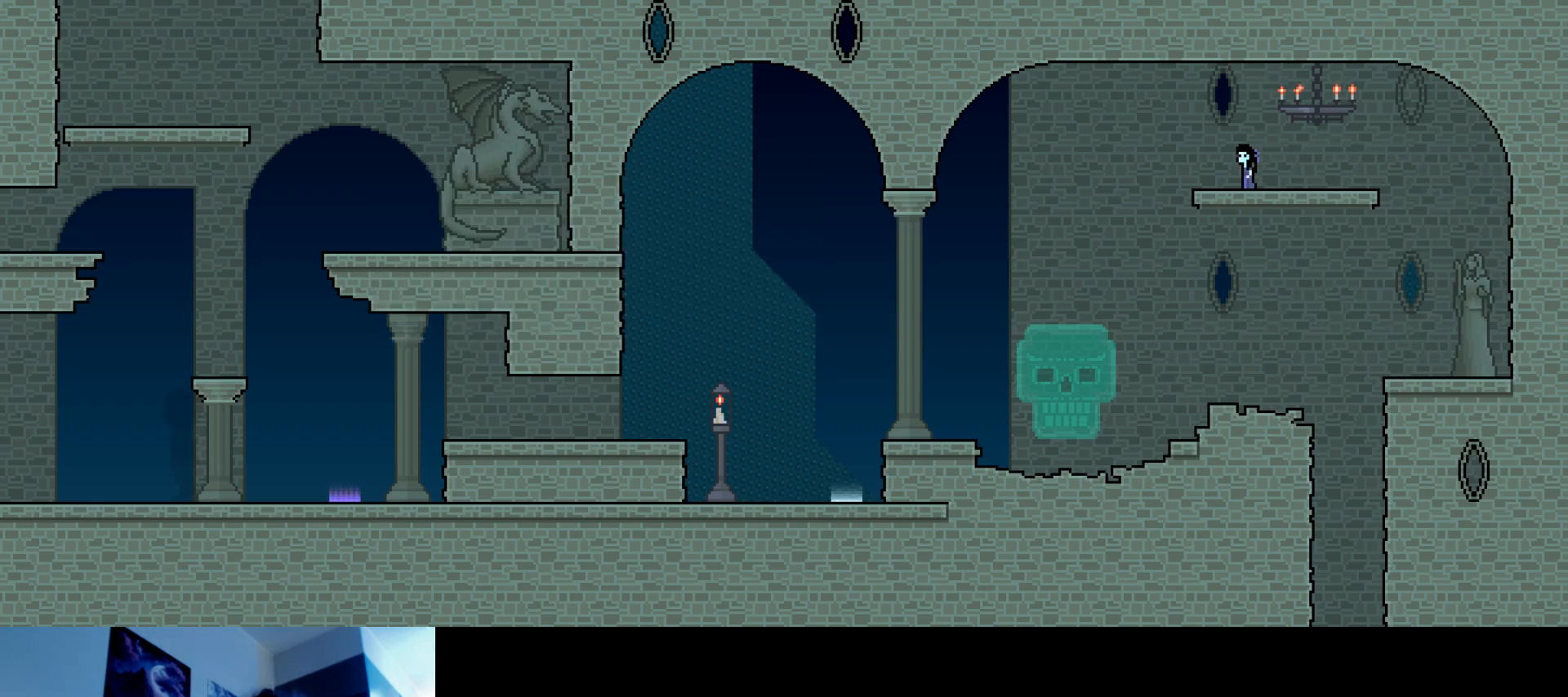
{"keys": ["left", "up"], "events": [[84, "left", "down"], [117, "up", "down"], [234, "s", "down"], [500, "s", "up"]]}
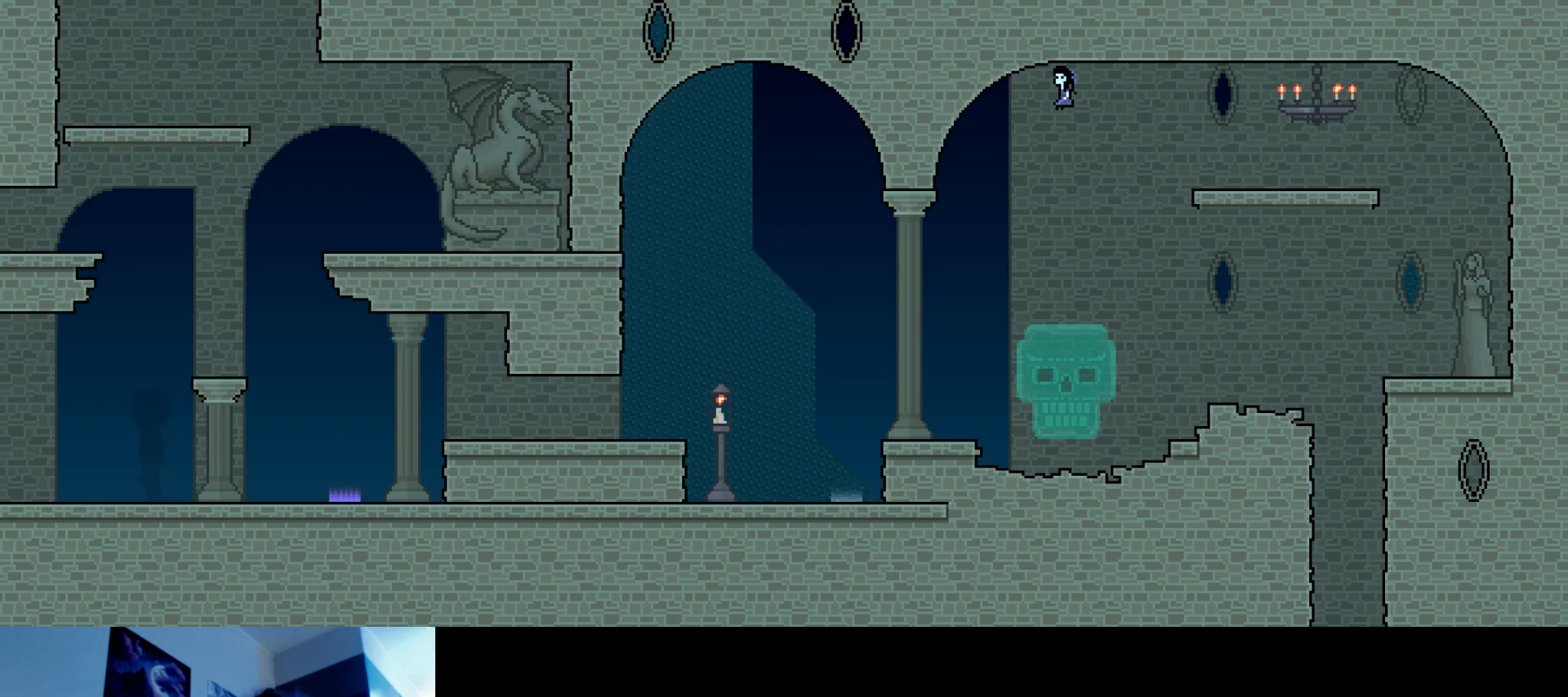
{"keys": ["left", "s", "up"], "events": [[100, "s", "down"]]}
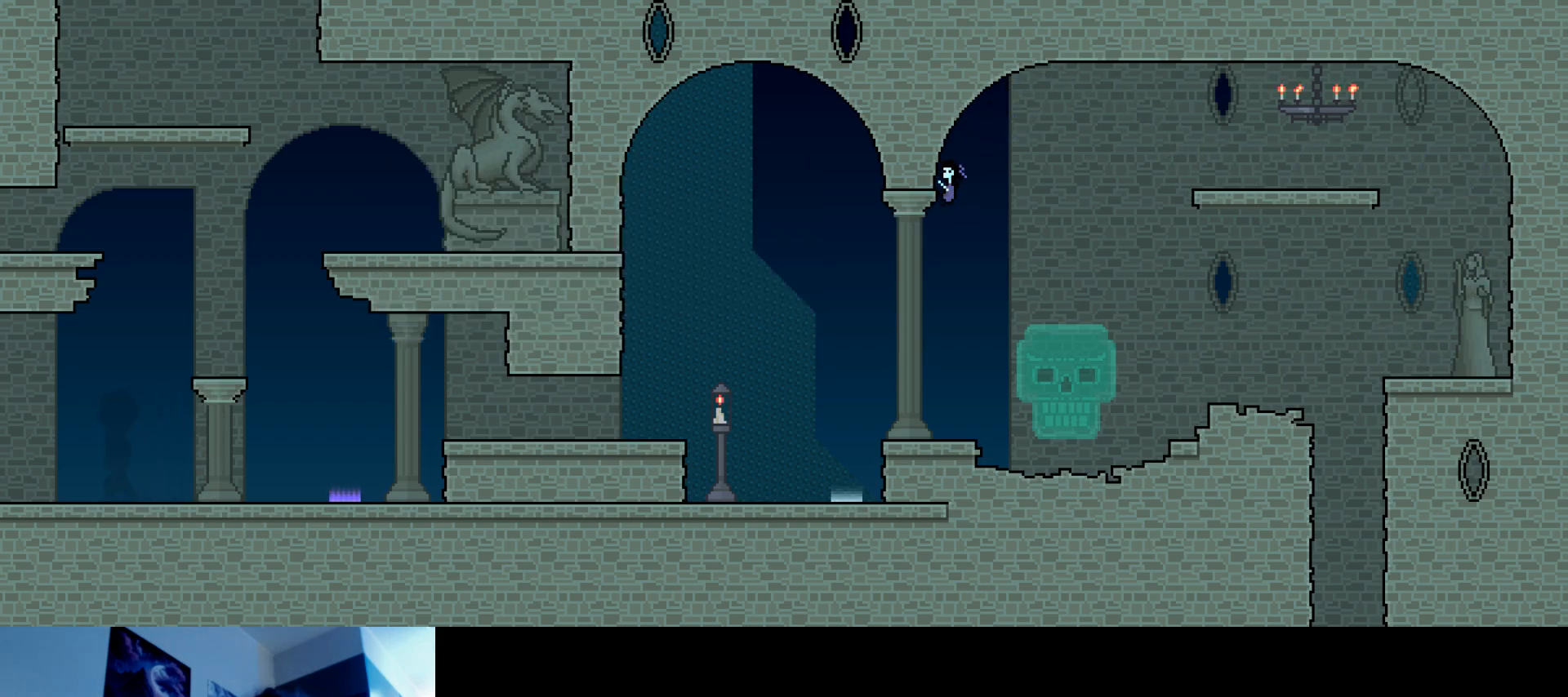
{"keys": [], "events": [[67, "s", "up"], [134, "up", "up"], [167, "left", "up"]]}
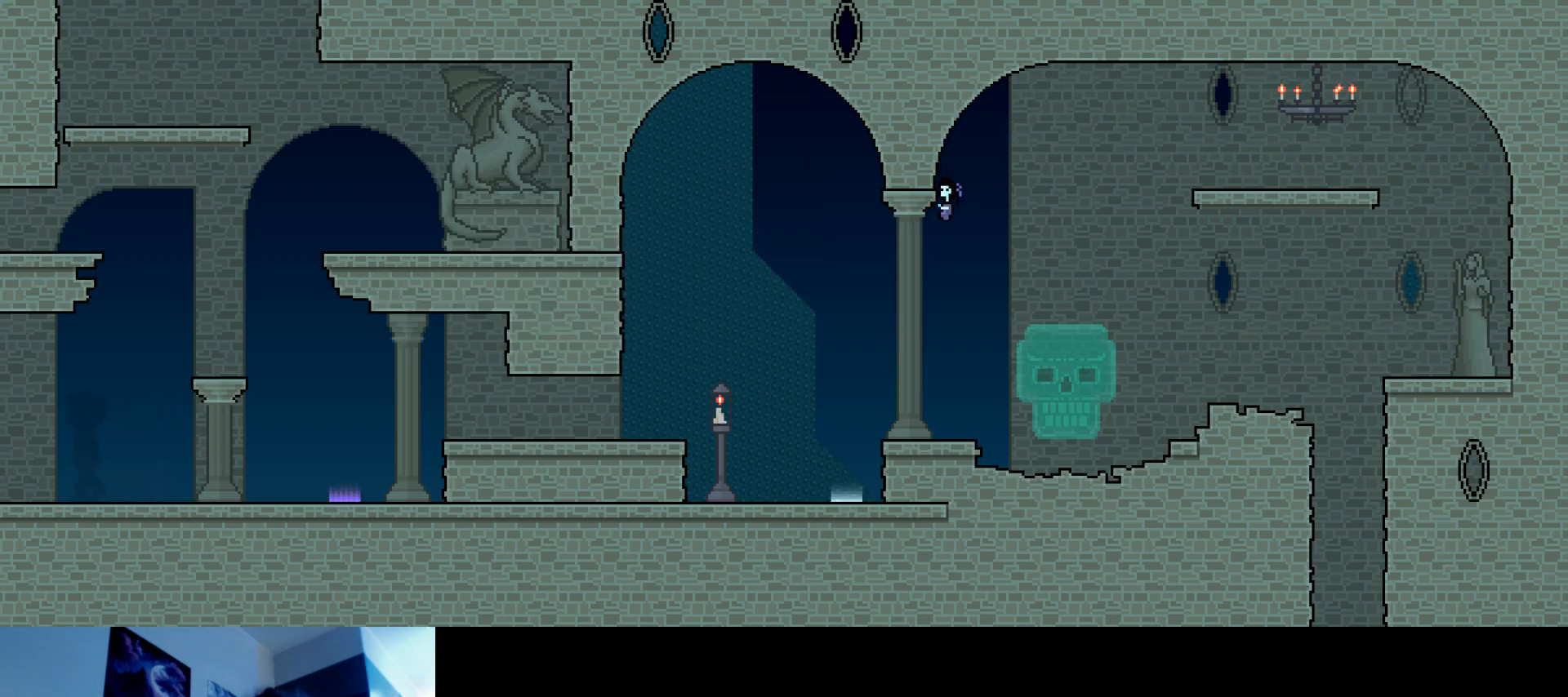
{"keys": ["up"], "events": [[117, "up", "down"]]}
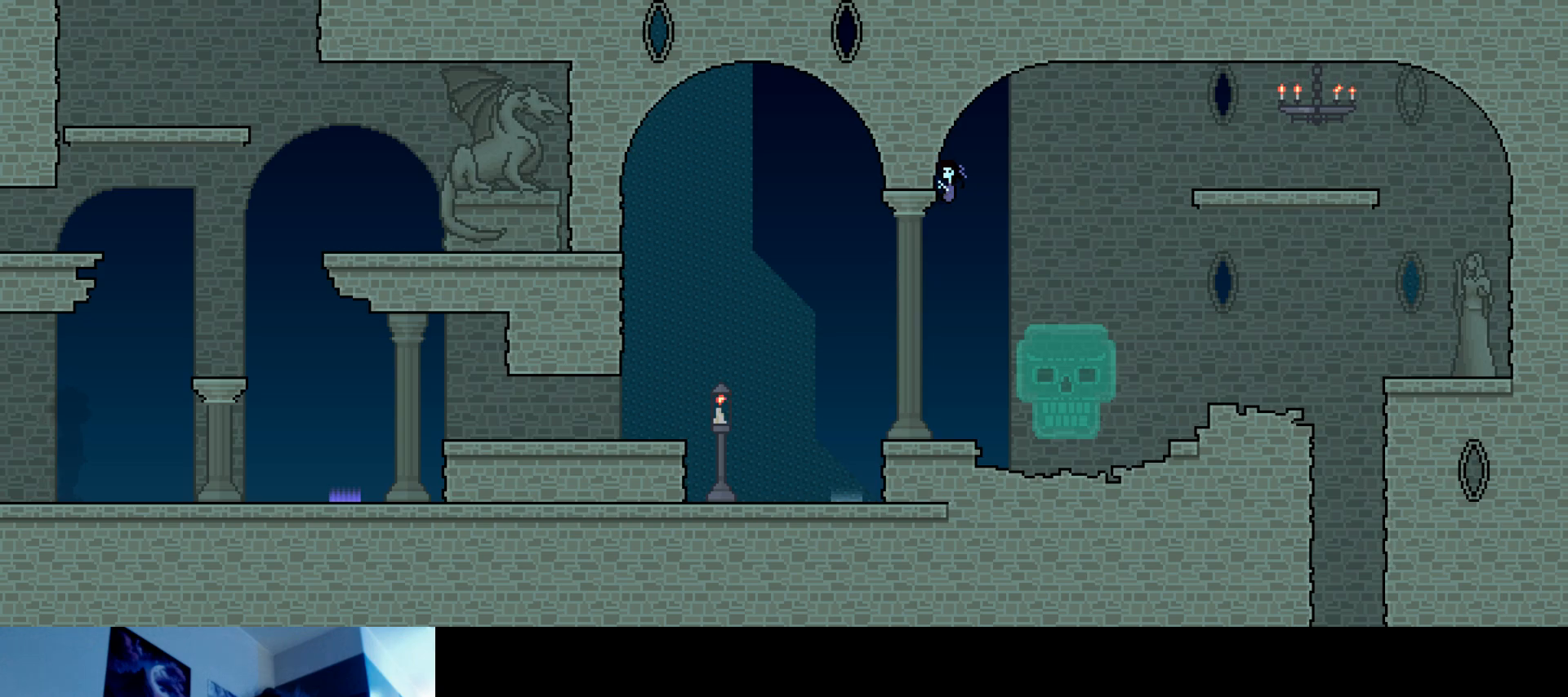
{"keys": ["right", "s"], "events": [[384, "up", "up"], [417, "right", "down"], [434, "s", "down"]]}
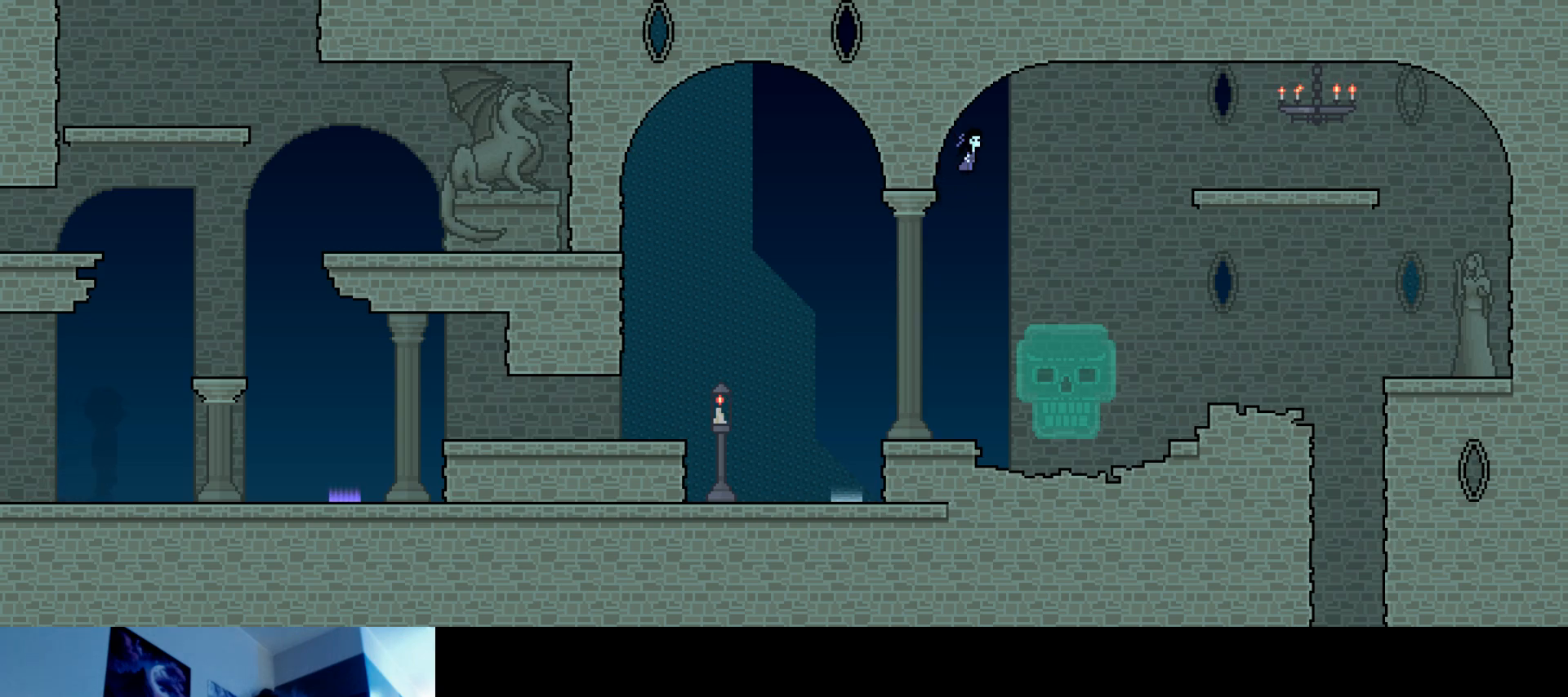
{"keys": ["right"], "events": [[134, "s", "up"], [267, "s", "down"], [484, "s", "up"]]}
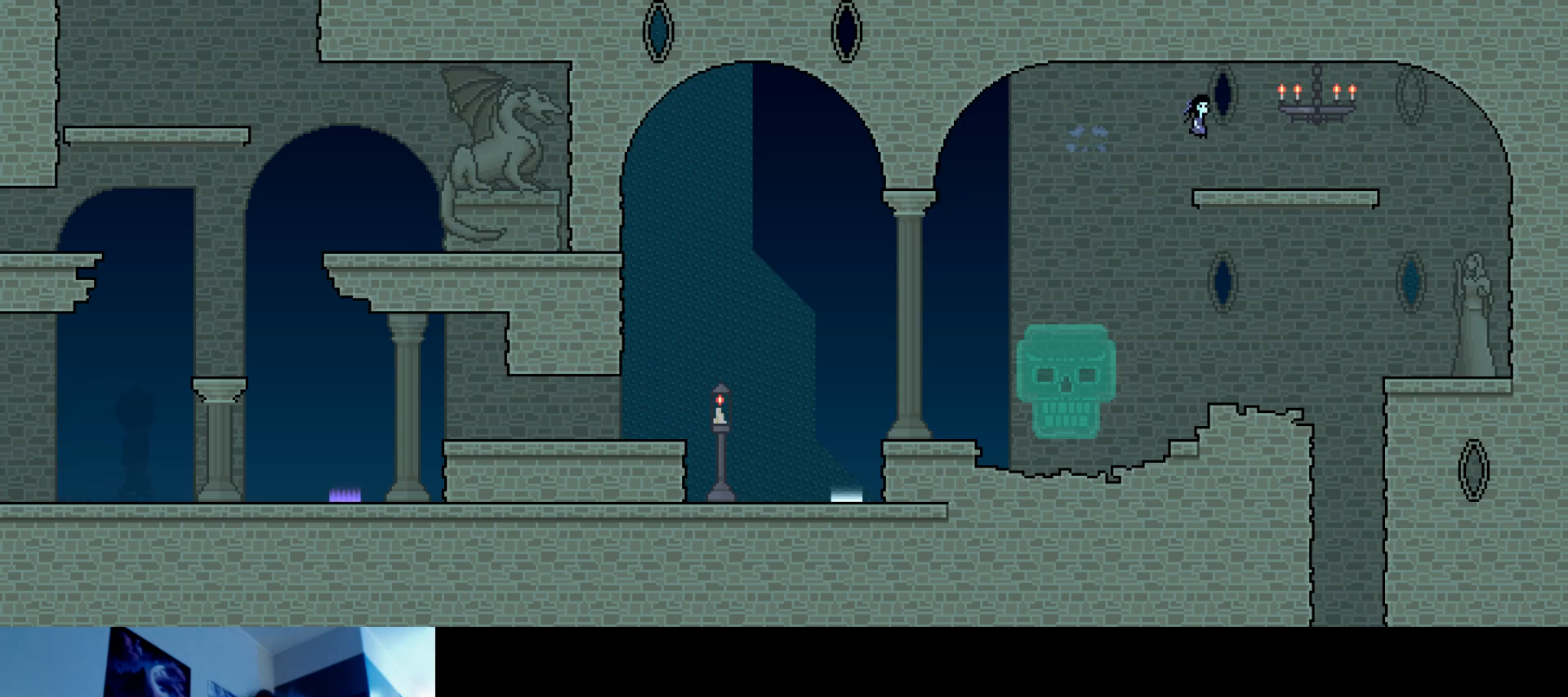
{"keys": ["left", "s"], "events": [[134, "right", "up"], [384, "s", "down"], [417, "left", "down"]]}
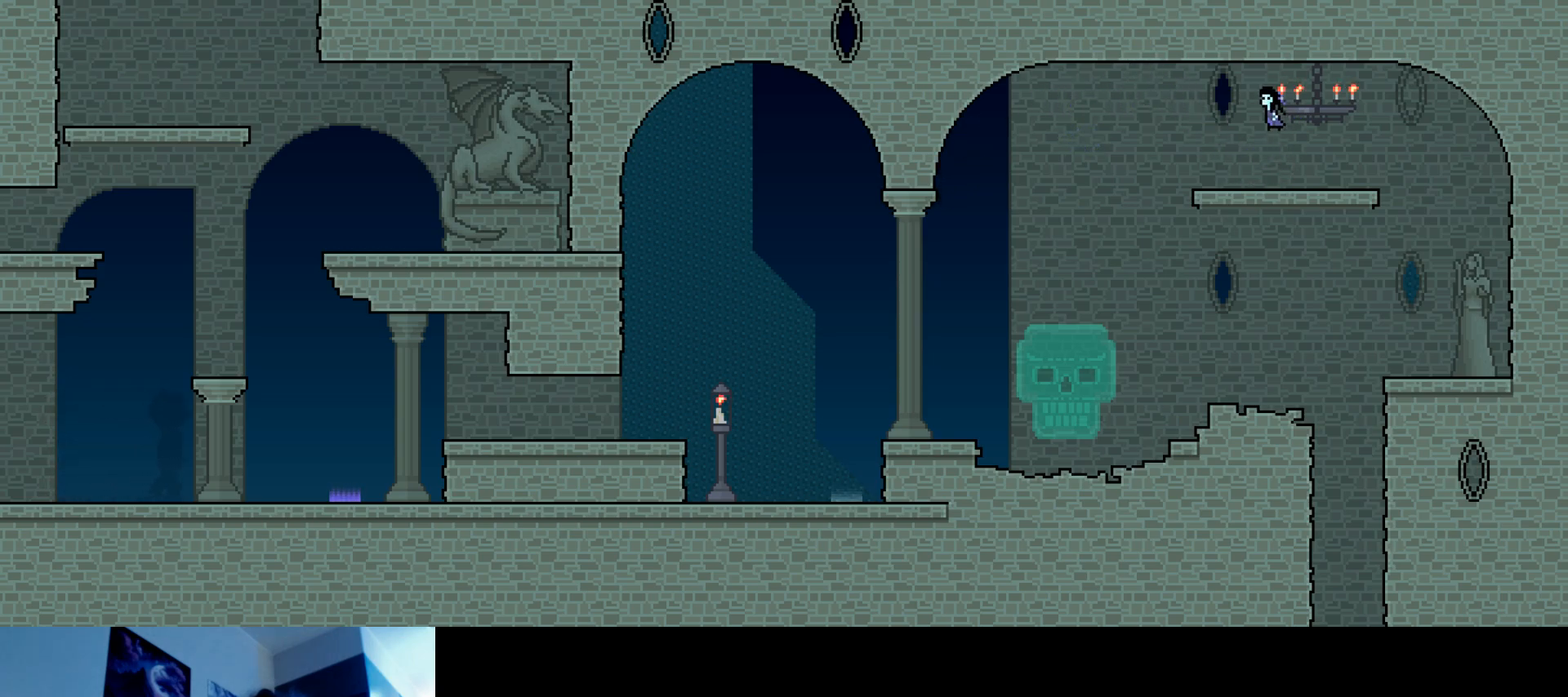
{"keys": [], "events": [[67, "s", "up"], [217, "s", "down"], [384, "s", "up"], [484, "left", "up"]]}
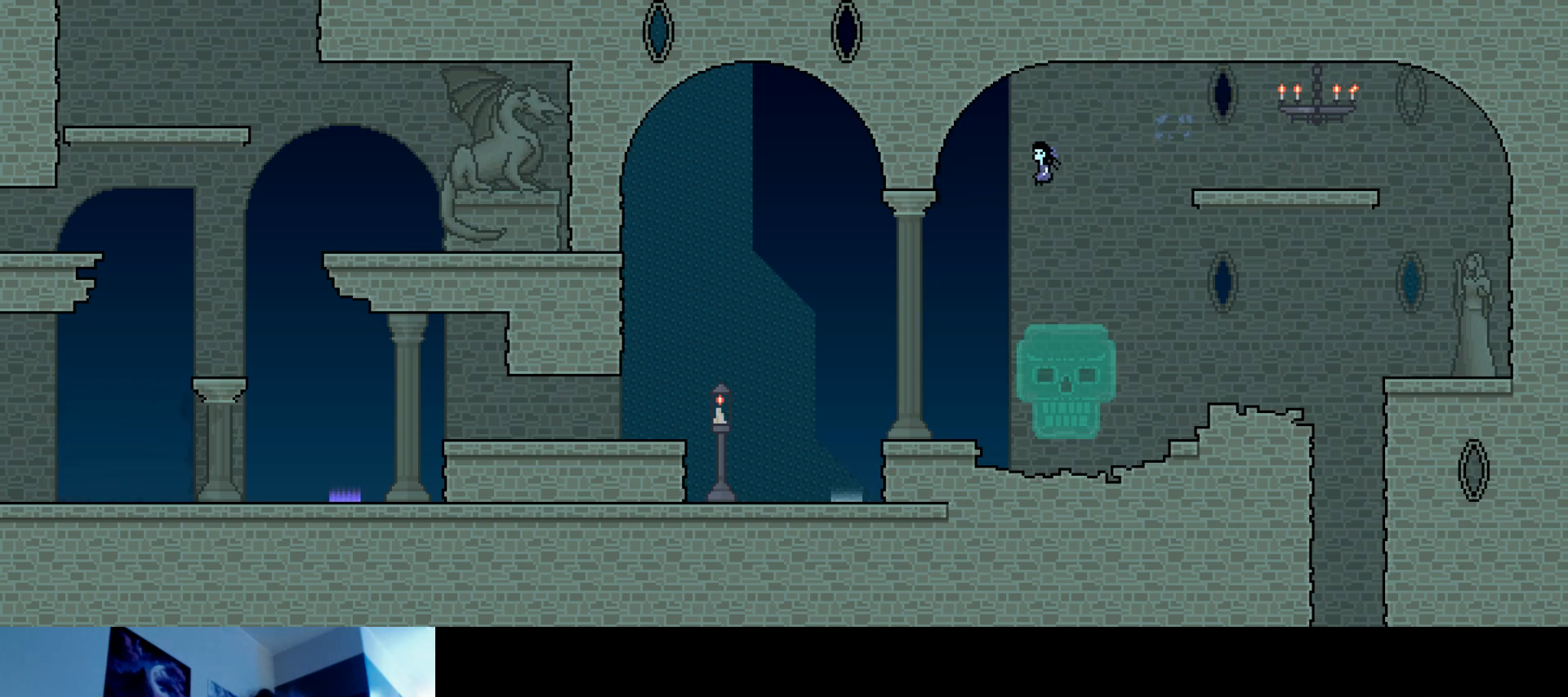
{"keys": ["right"], "events": [[484, "right", "down"]]}
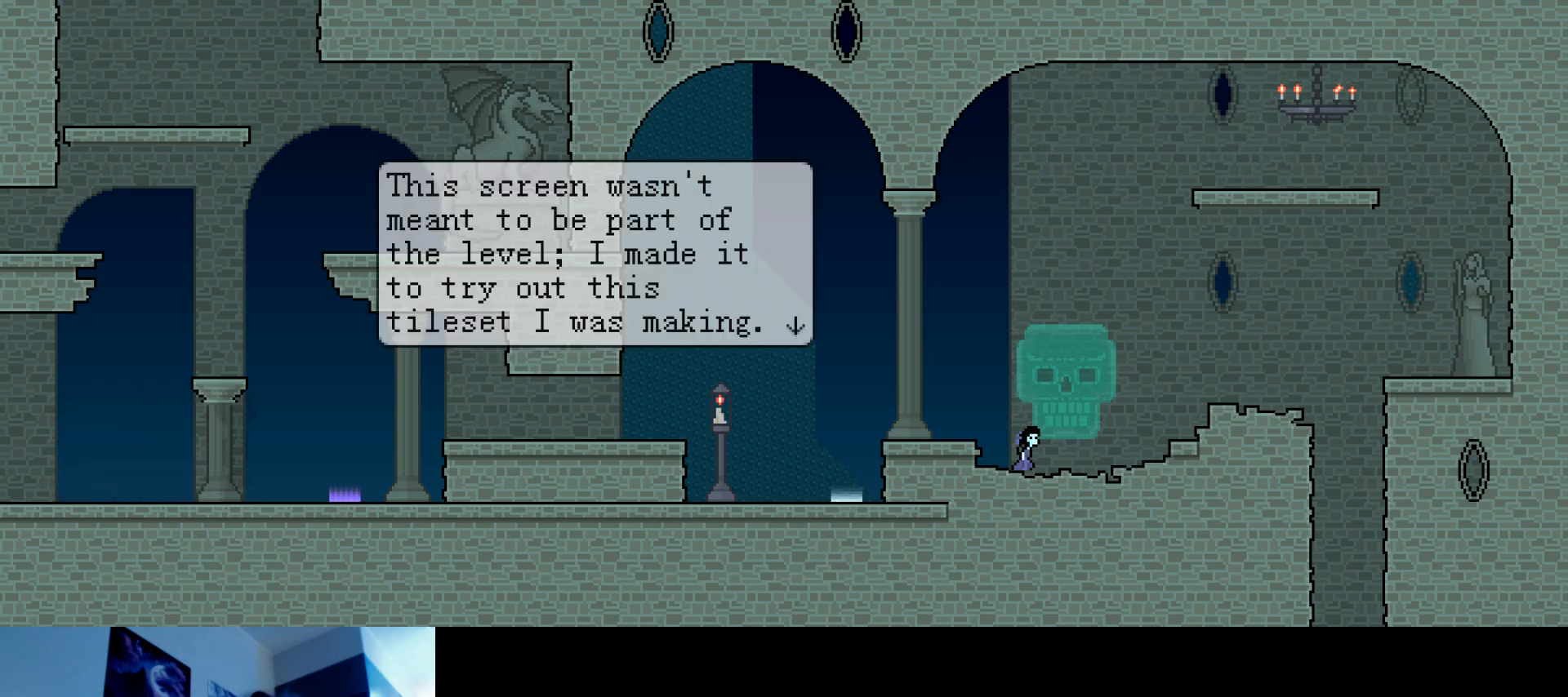
{"keys": [], "events": [[100, "right", "up"]]}
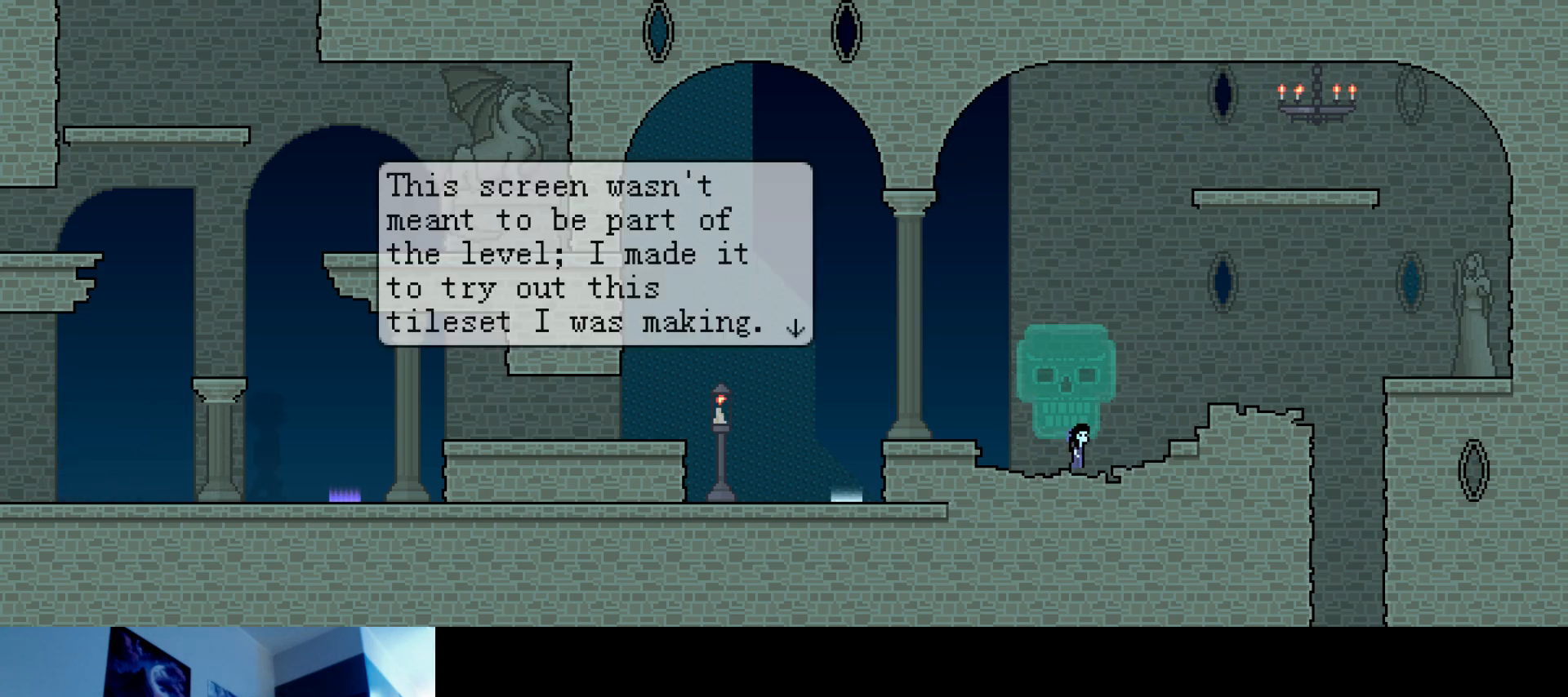
{"keys": [], "events": []}
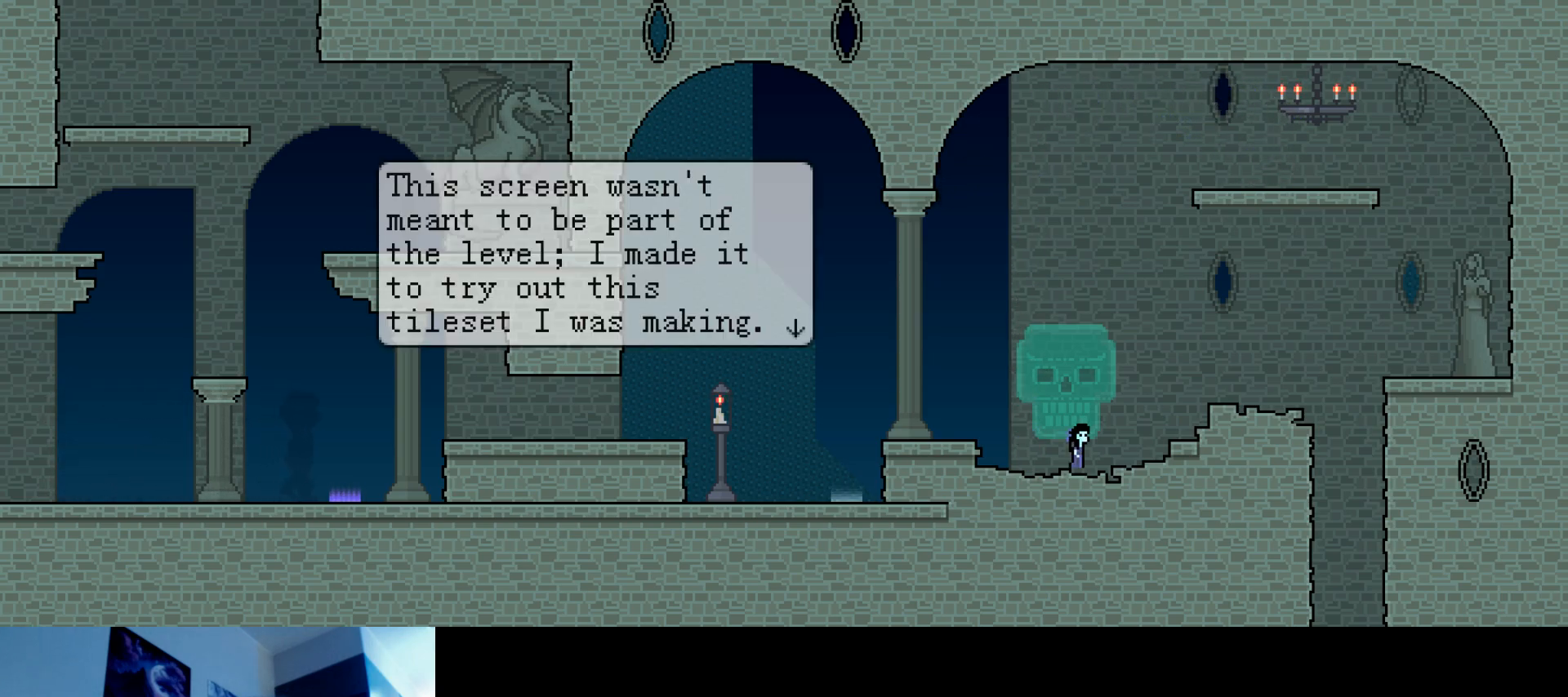
{"keys": [], "events": []}
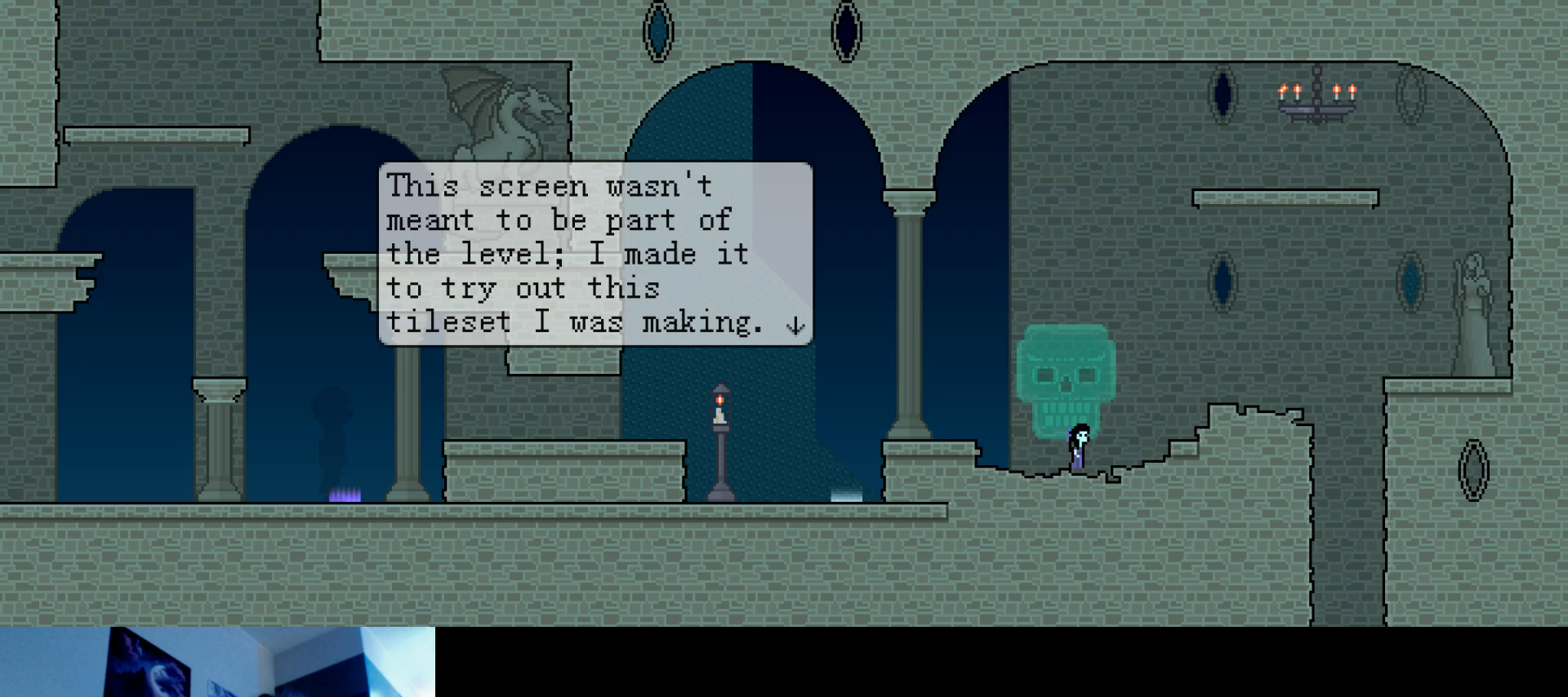
{"keys": [], "events": []}
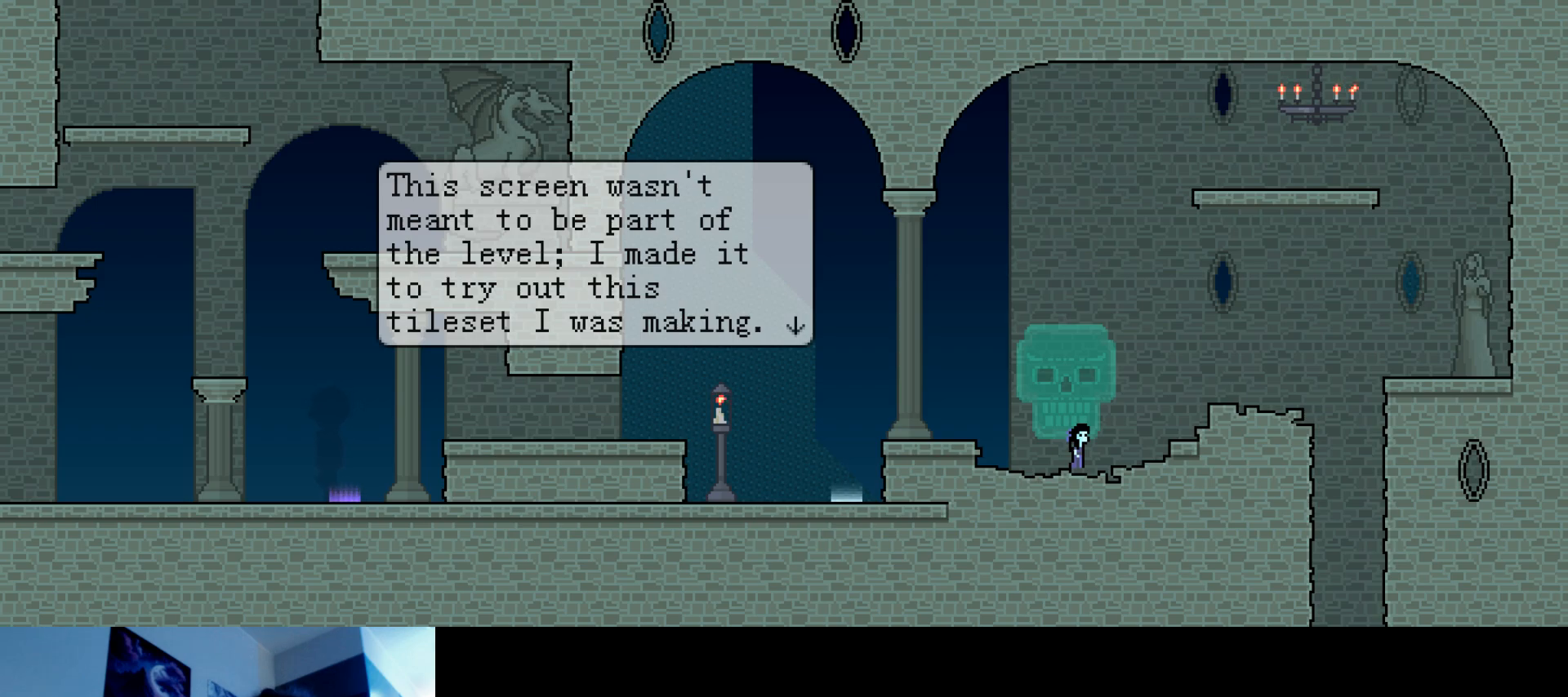
{"keys": [], "events": []}
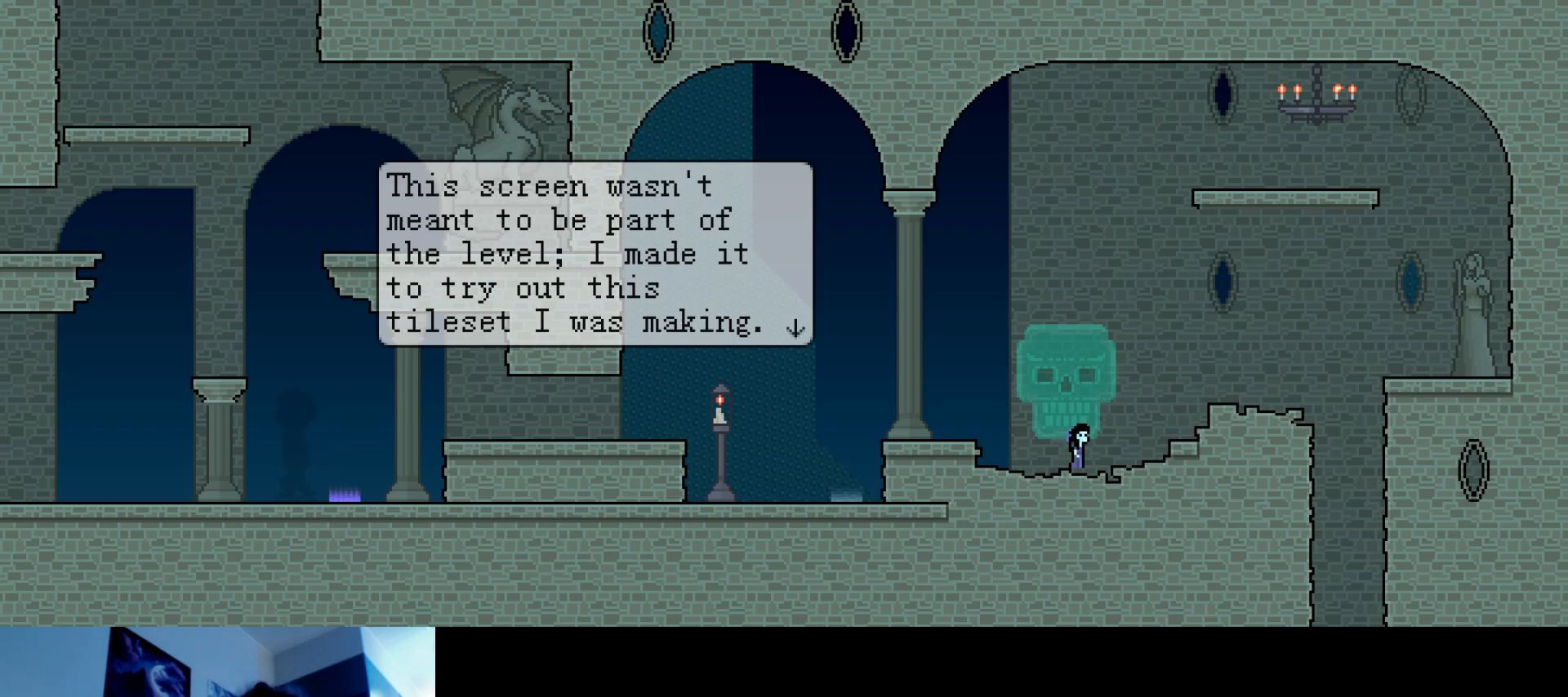
{"keys": [], "events": []}
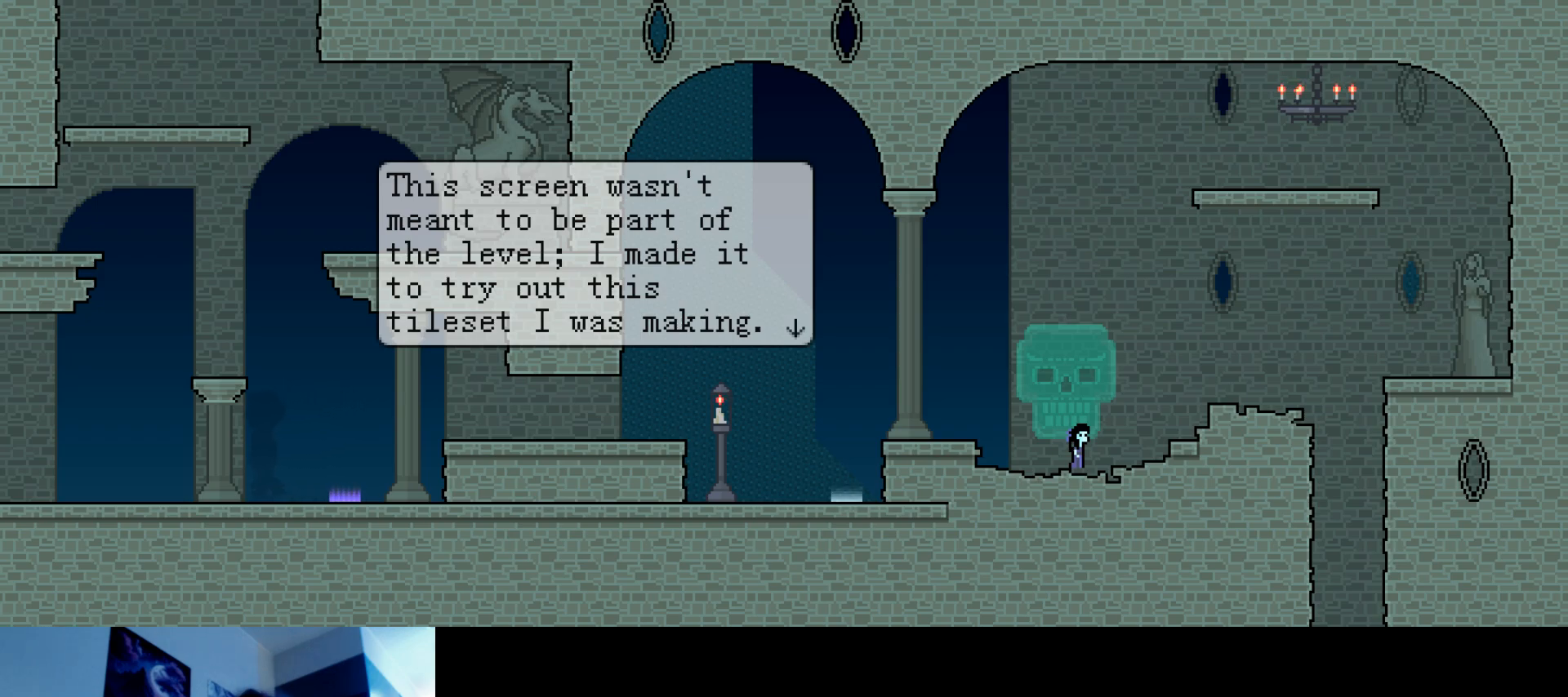
{"keys": [], "events": []}
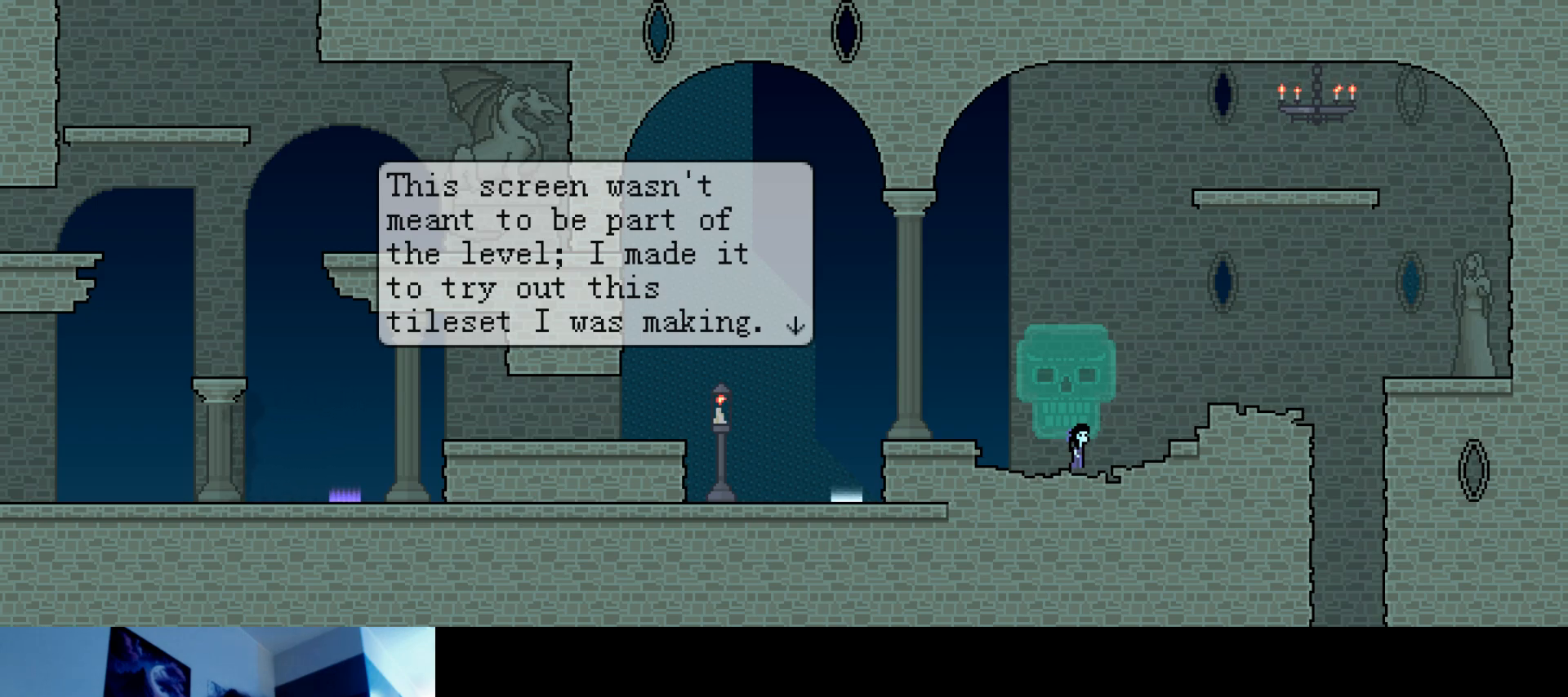
{"keys": [], "events": []}
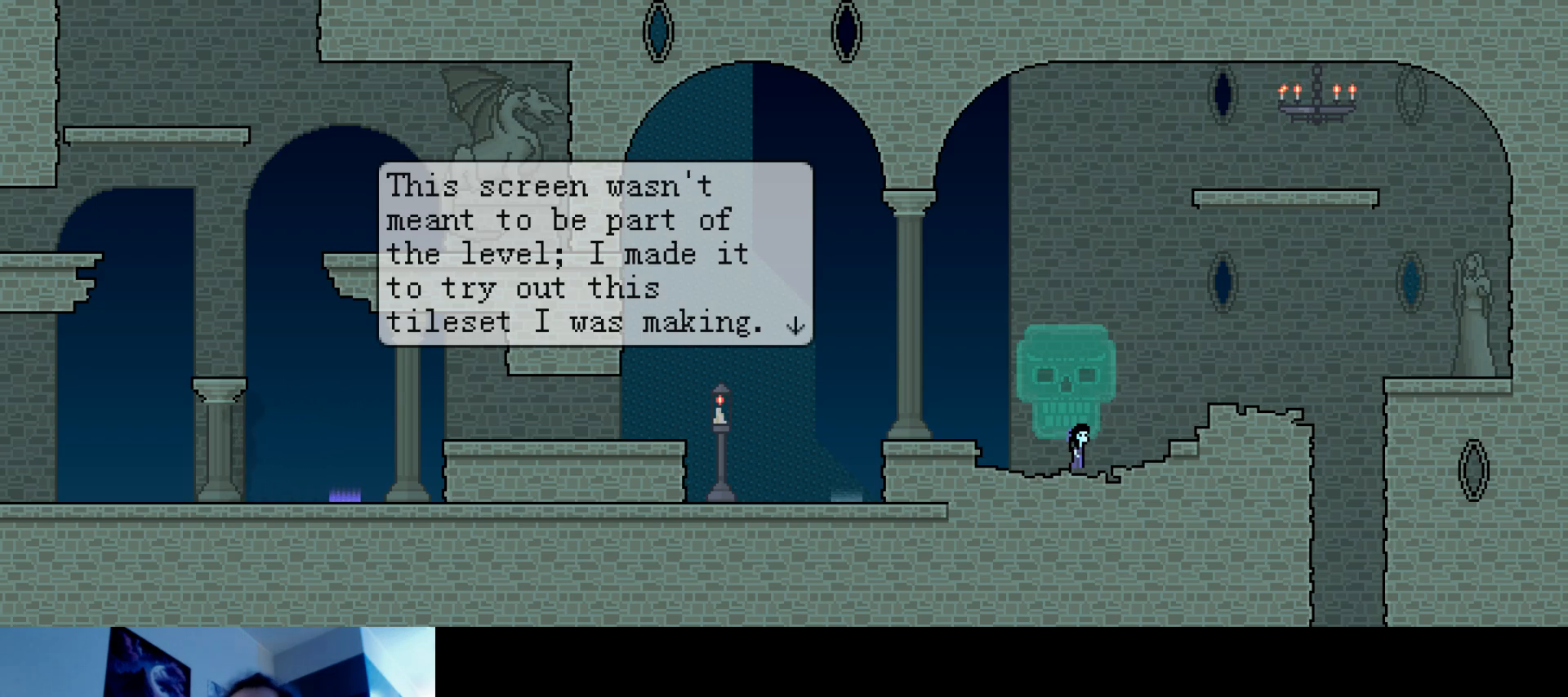
{"keys": [], "events": [[167, "down", "down"], [284, "down", "up"]]}
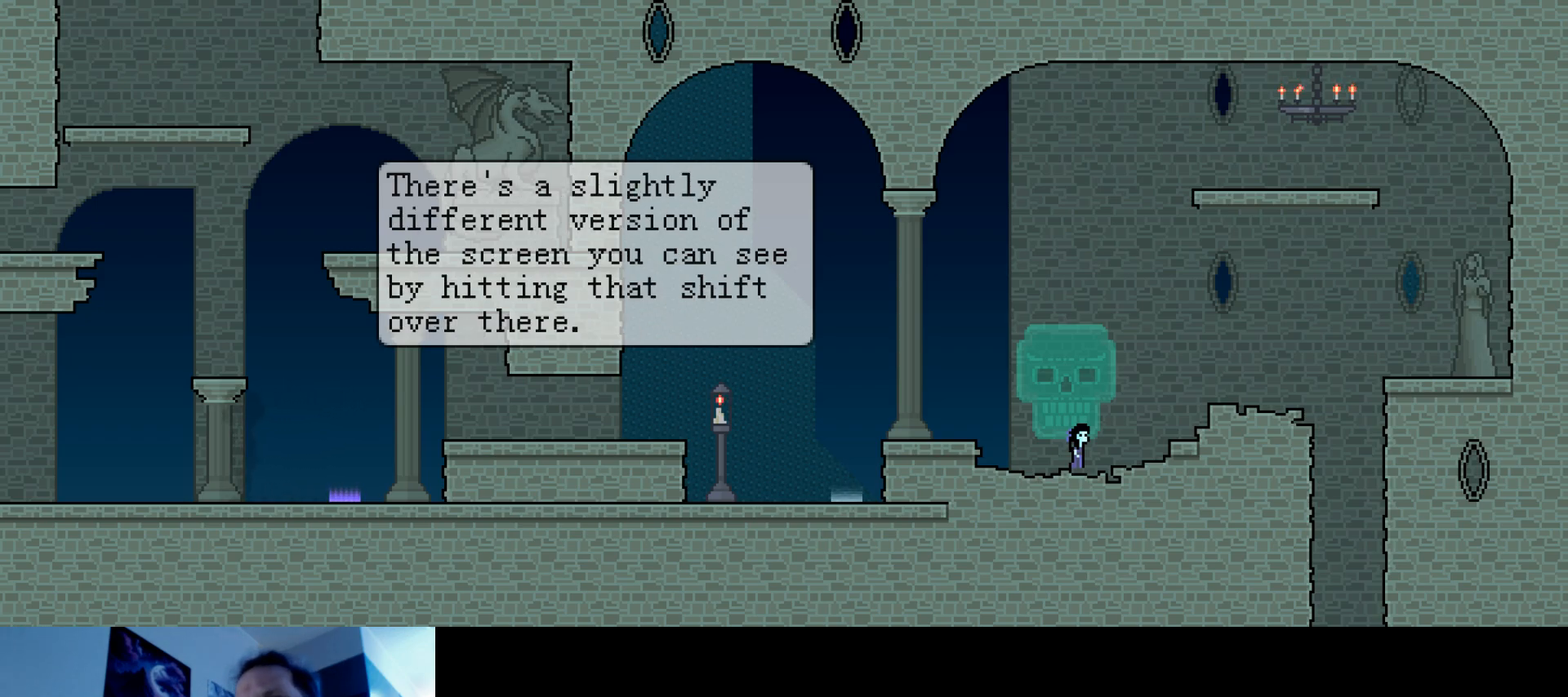
{"keys": [], "events": []}
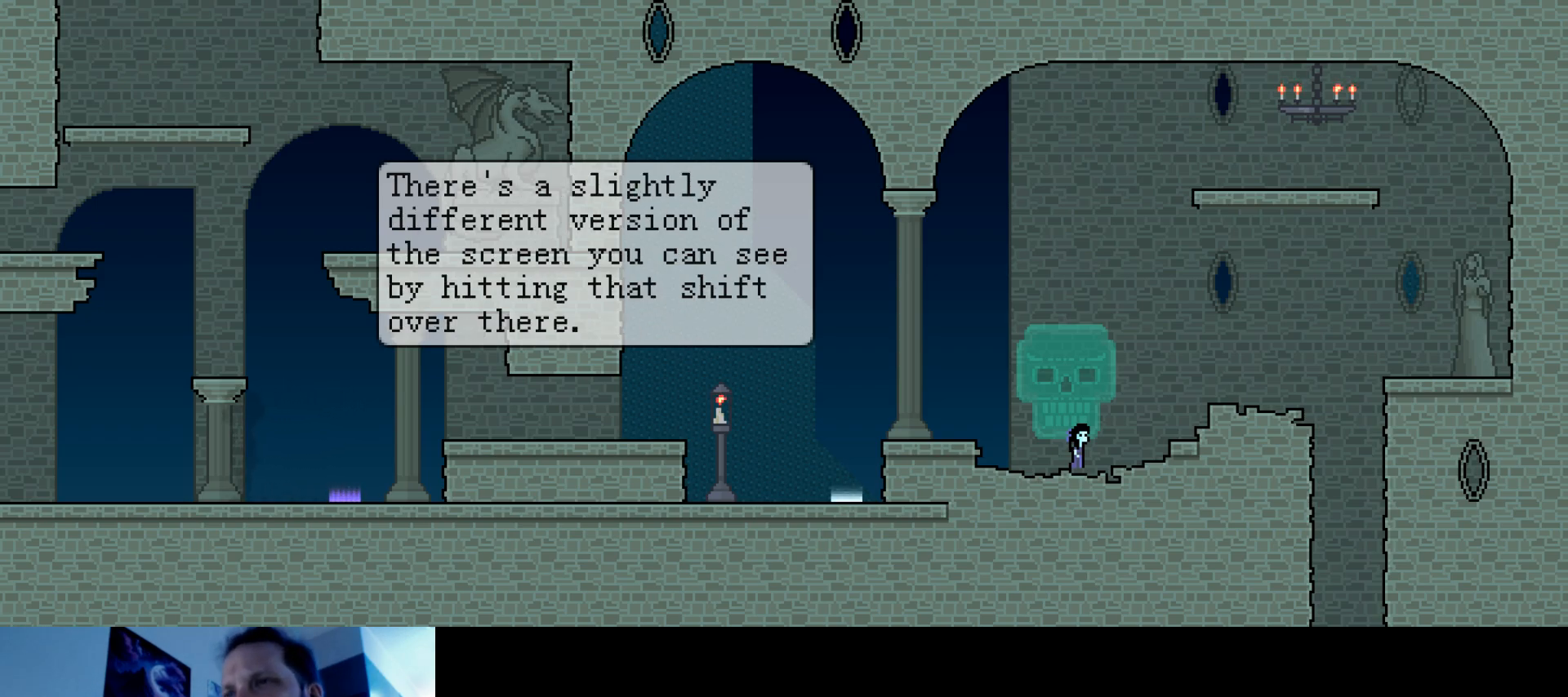
{"keys": [], "events": []}
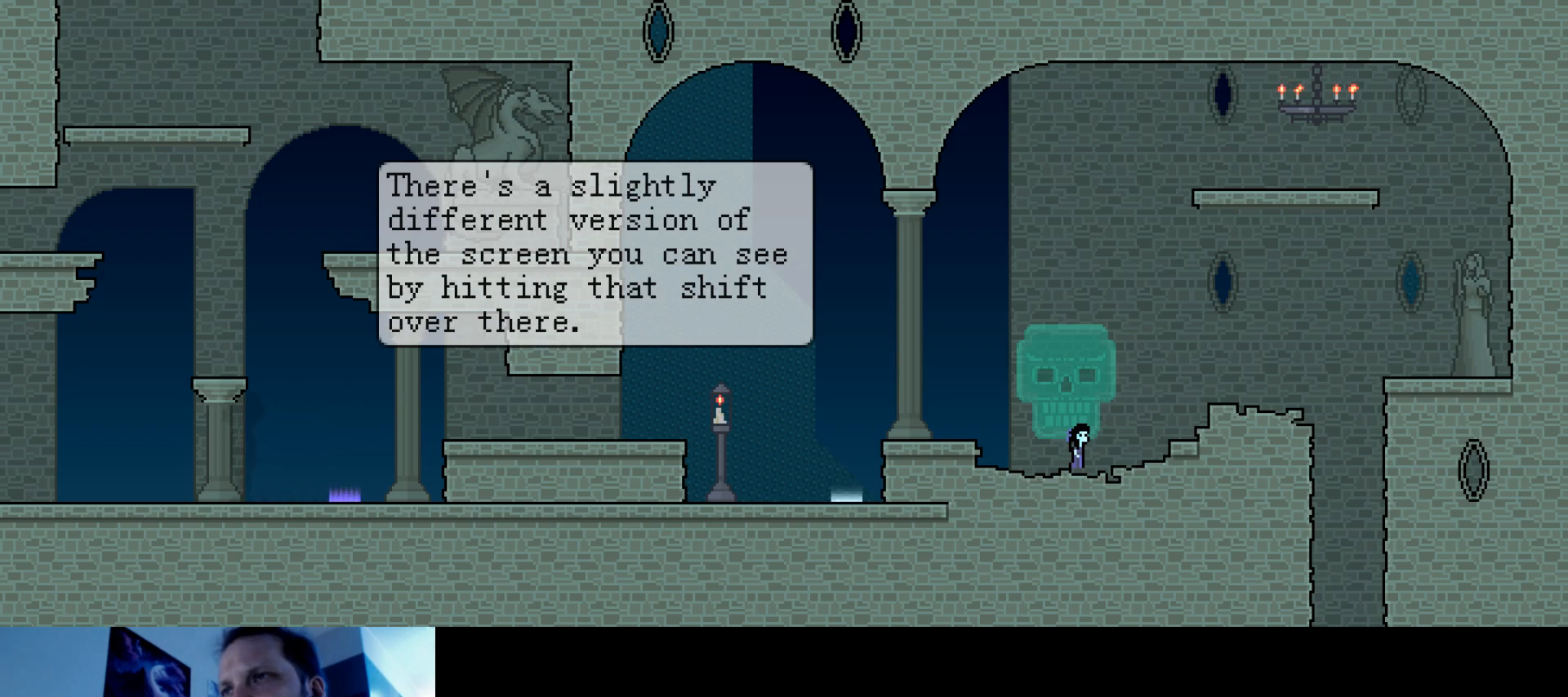
{"keys": ["left", "up"], "events": [[134, "left", "down"], [234, "up", "down"]]}
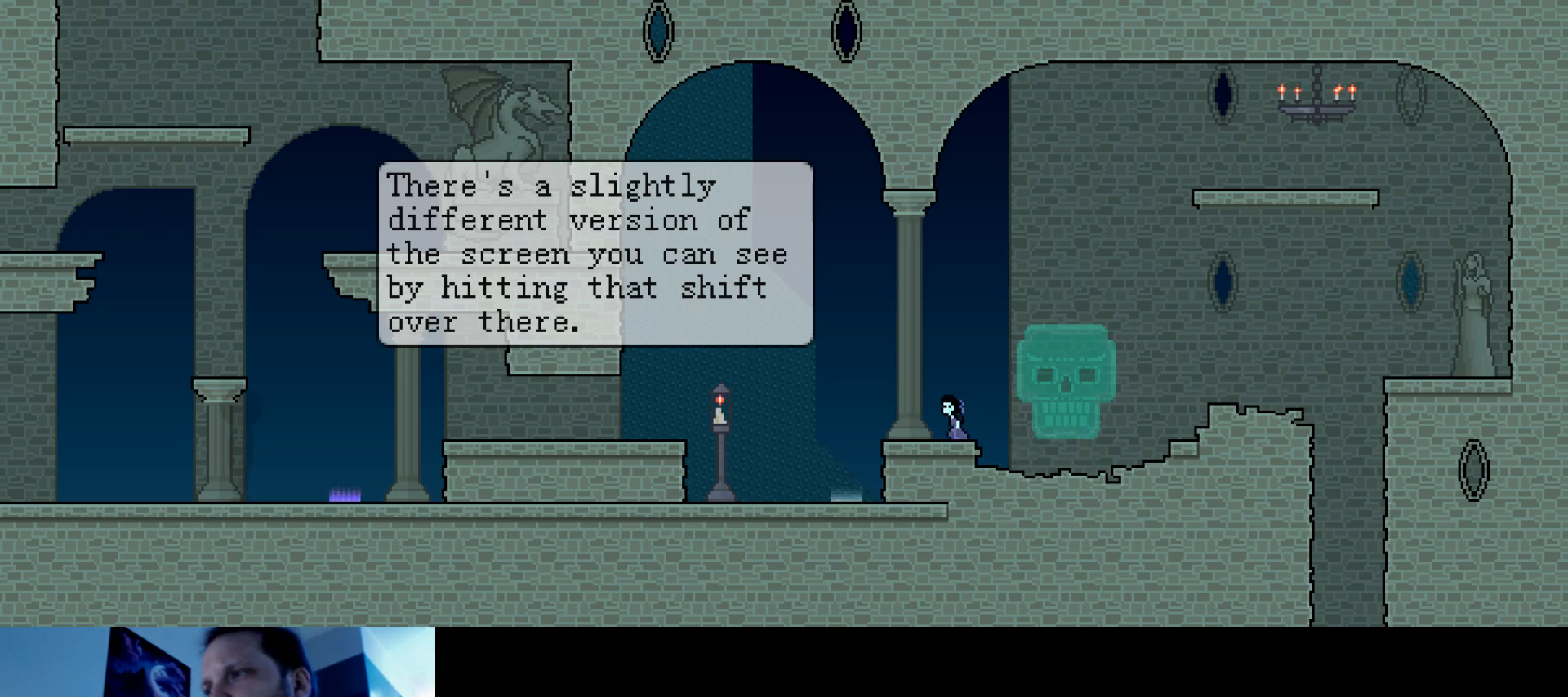
{"keys": ["left", "up"], "events": []}
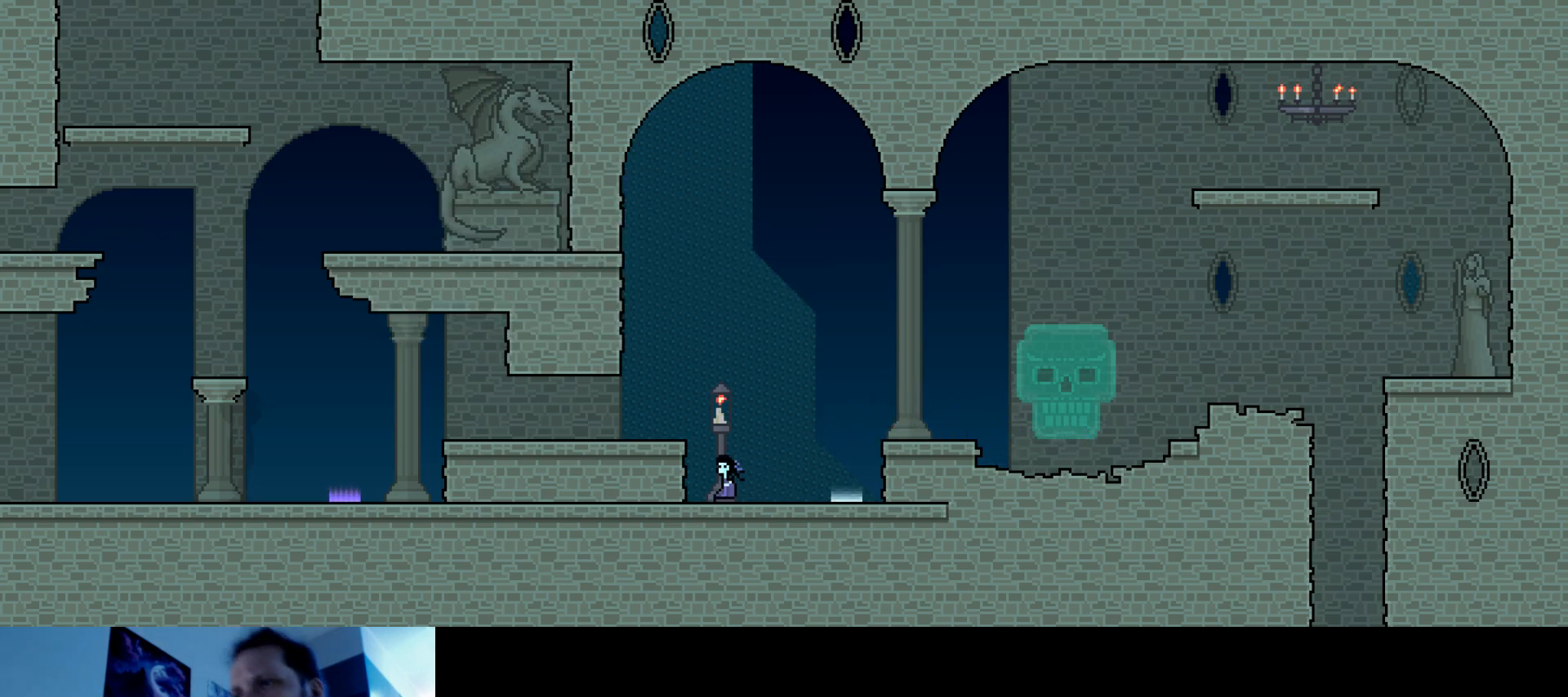
{"keys": ["up"], "events": [[84, "left", "up"], [167, "left", "down"], [300, "s", "down"], [334, "s", "up"], [484, "left", "up"]]}